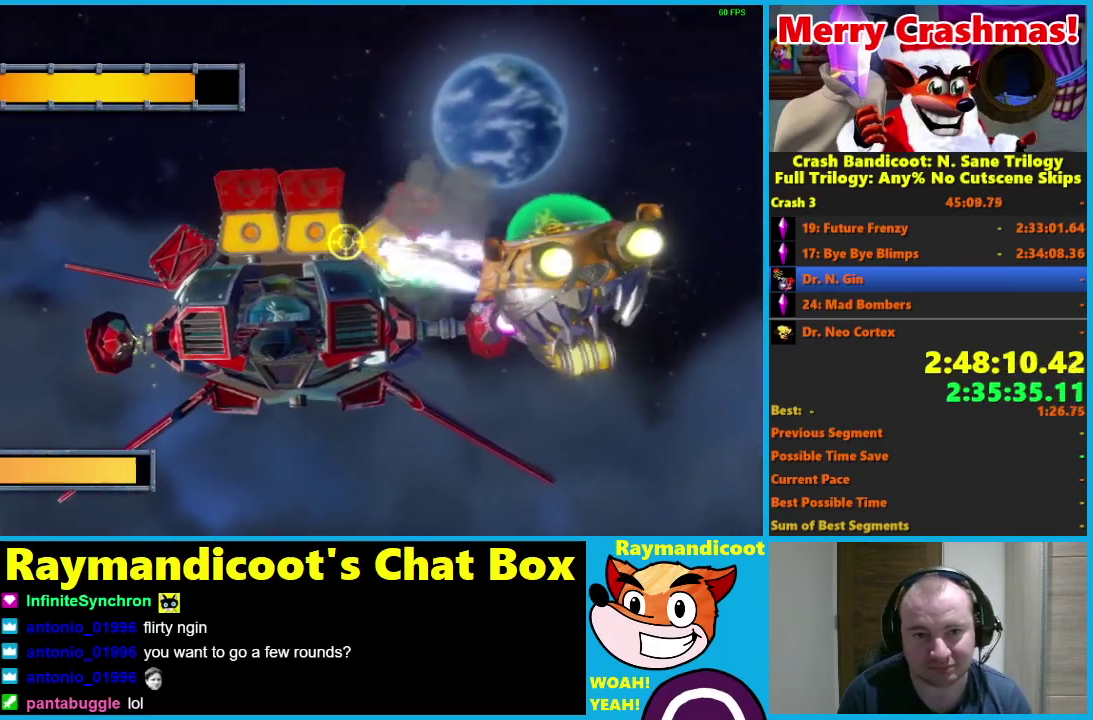
Gameplay with a controller (Xbox layout); each line is a JSON object with the inputs held at the frame after it. "events" lists button and stick changes between this image and that frame as [ms after this image, input, new state], when the widget could be followed in between.
{"buttons": ["R2"], "left_stick": "center", "right_stick": "center"}
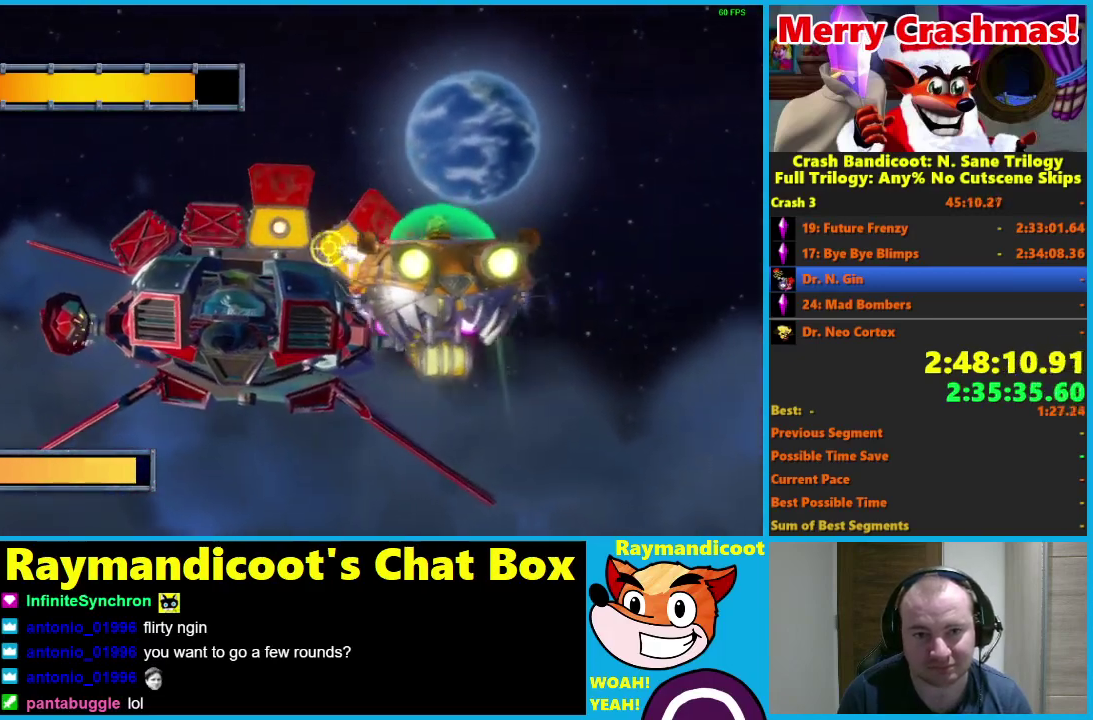
{"buttons": ["R2"], "left_stick": "center", "right_stick": "center", "events": [[33, "left_stick", "left"], [117, "left_stick", "center"], [233, "left_stick", "right"], [283, "left_stick", "up"], [333, "left_stick", "up-left"], [417, "left_stick", "center"]]}
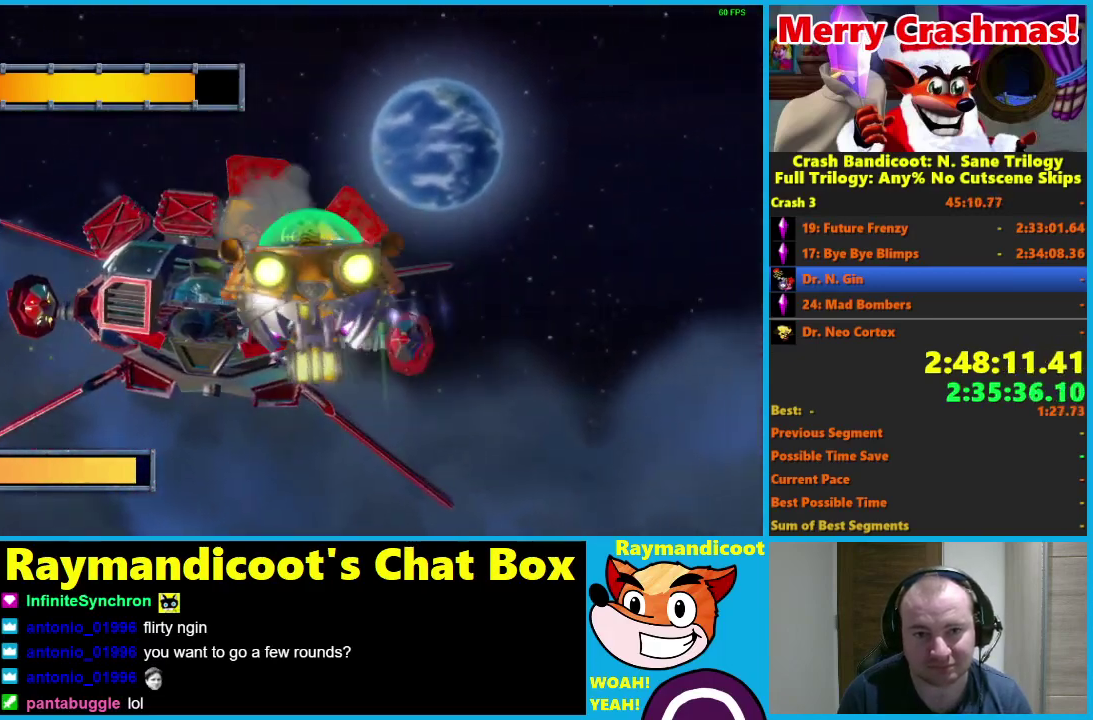
{"buttons": ["R2"], "left_stick": "left", "right_stick": "center", "events": [[17, "left_stick", "right"], [100, "left_stick", "up"], [167, "left_stick", "up-left"], [217, "left_stick", "center"], [283, "left_stick", "right"], [400, "left_stick", "center"], [450, "left_stick", "left"]]}
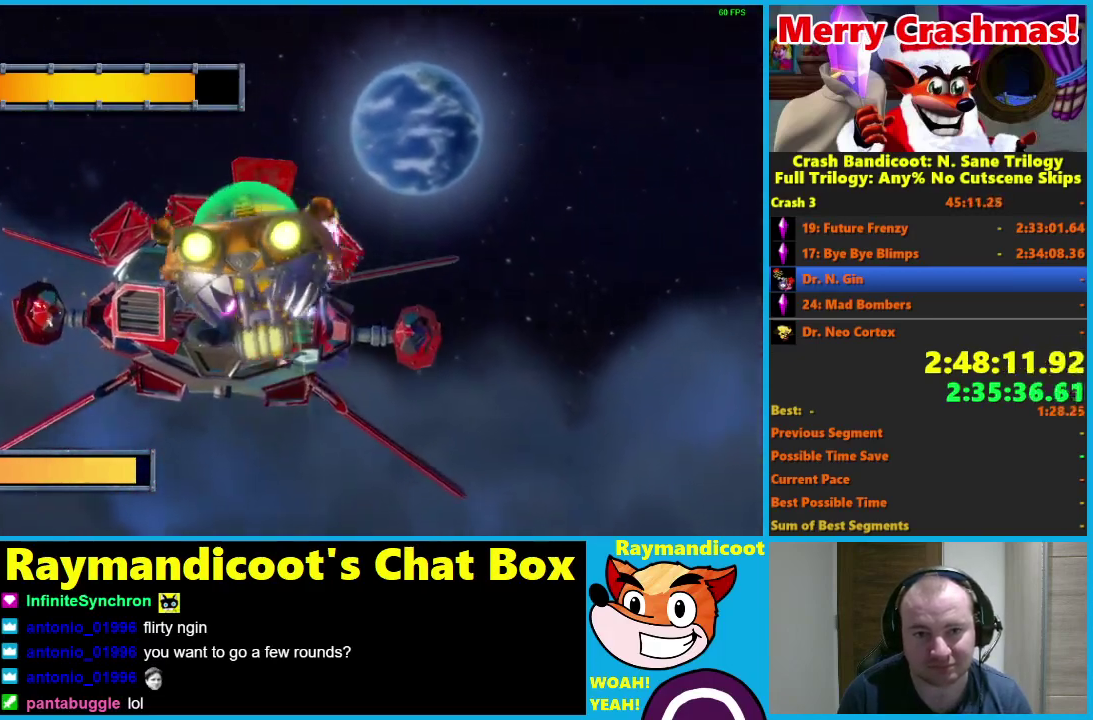
{"buttons": ["R2"], "left_stick": "right", "right_stick": "center", "events": [[67, "left_stick", "center"], [217, "left_stick", "left"], [367, "left_stick", "down"], [433, "left_stick", "down-right"], [483, "left_stick", "right"]]}
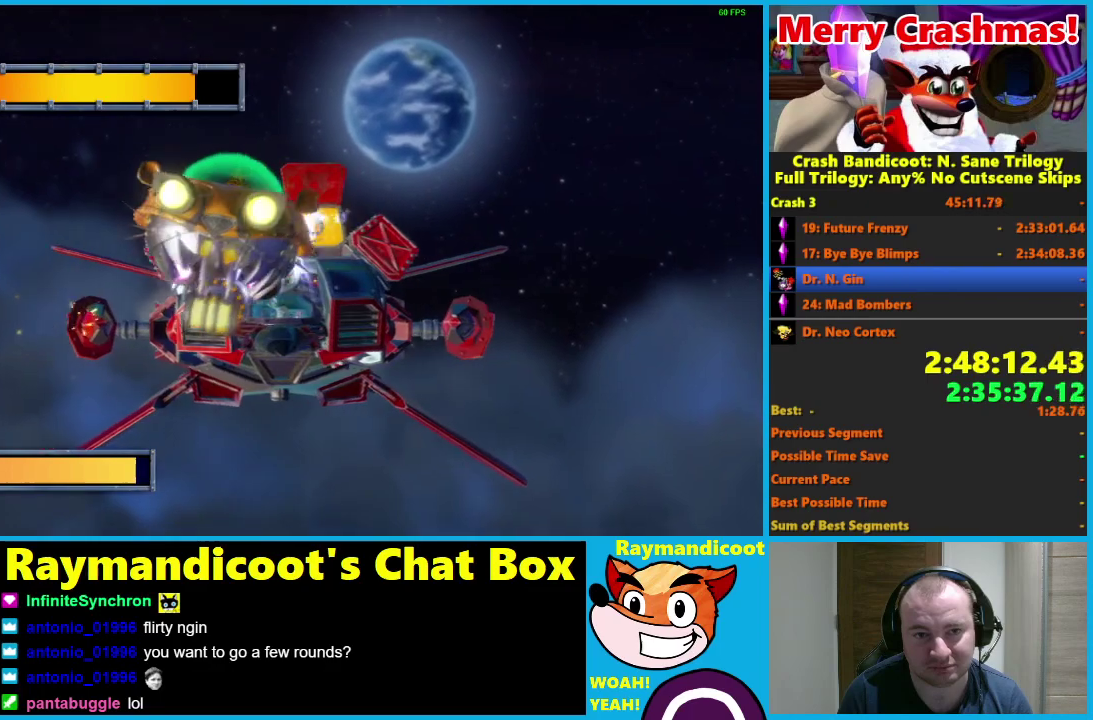
{"buttons": ["R2"], "left_stick": "left", "right_stick": "center", "events": [[67, "left_stick", "center"], [233, "left_stick", "right"], [433, "left_stick", "center"], [500, "left_stick", "left"]]}
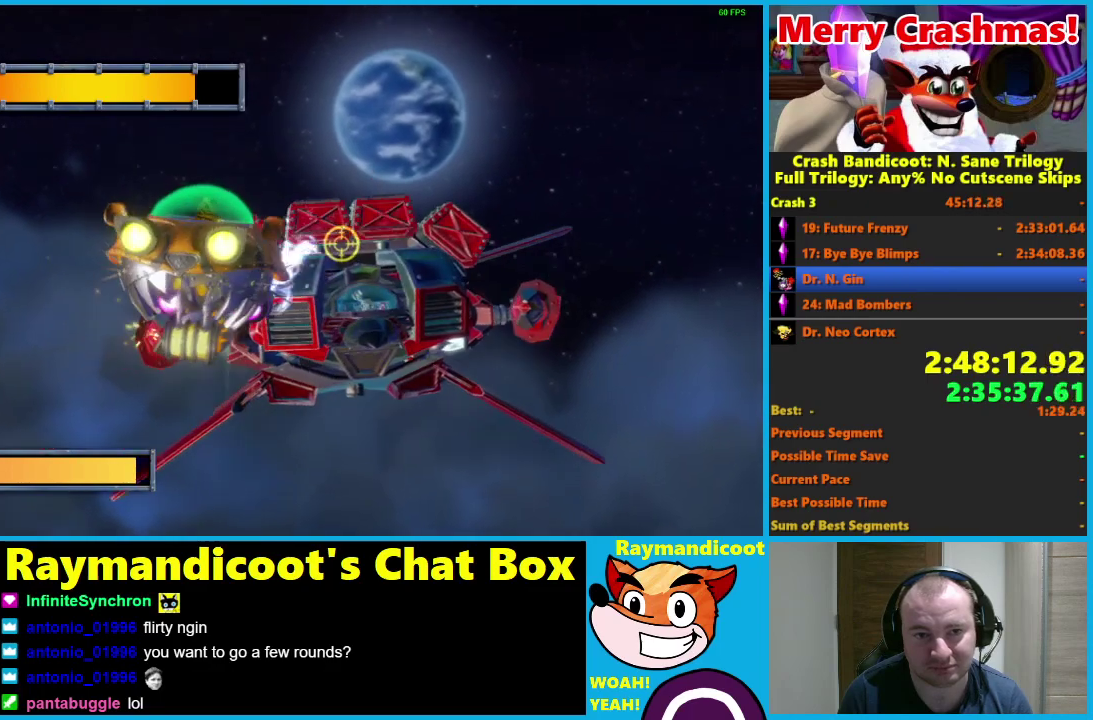
{"buttons": ["R2"], "left_stick": "left", "right_stick": "center", "events": [[233, "left_stick", "down"], [400, "left_stick", "center"], [450, "left_stick", "left"]]}
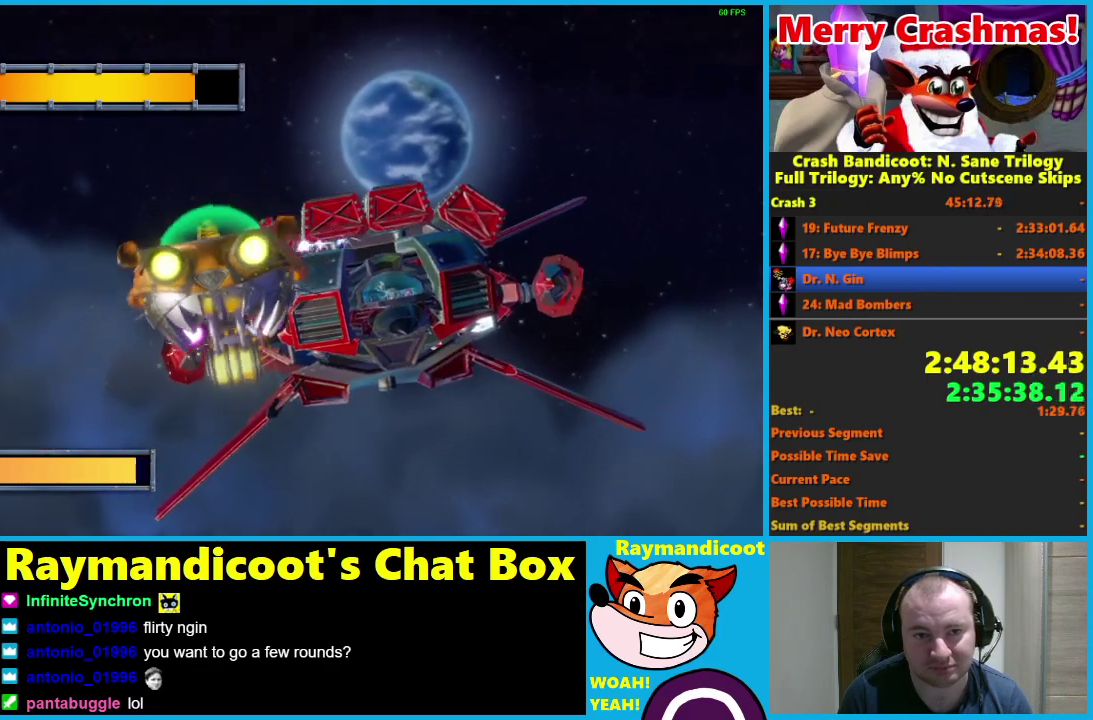
{"buttons": ["R2"], "left_stick": "down-left", "right_stick": "center", "events": [[33, "left_stick", "down-left"], [100, "left_stick", "down"], [217, "left_stick", "down-left"]]}
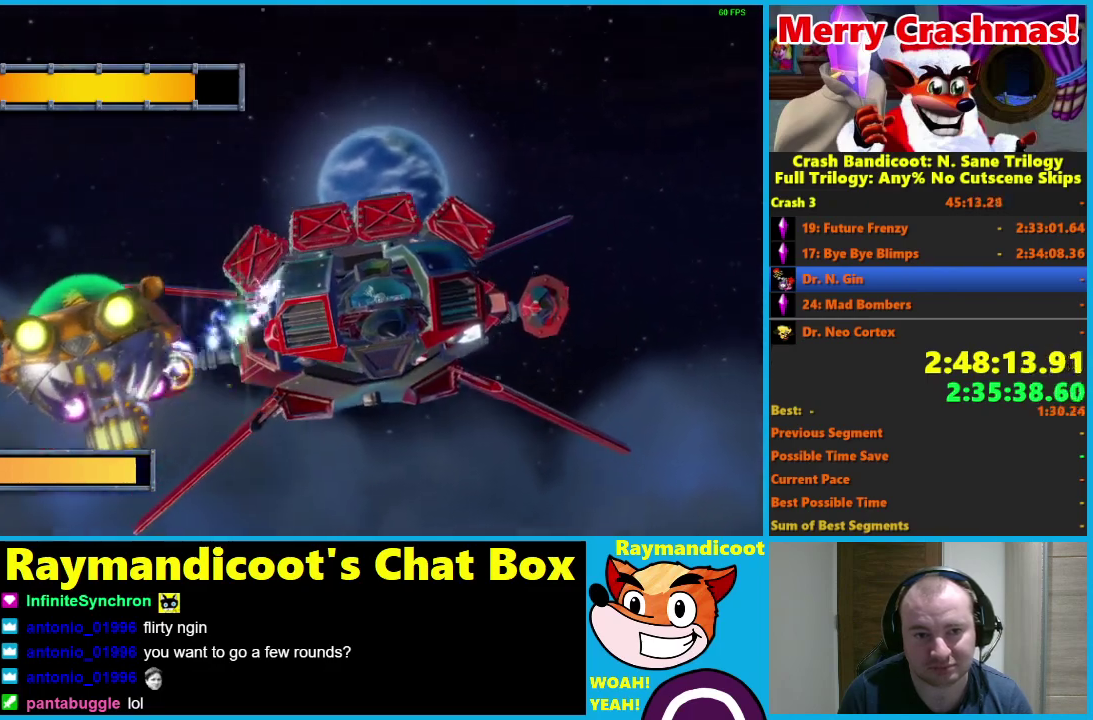
{"buttons": ["R2"], "left_stick": "left", "right_stick": "center", "events": [[67, "left_stick", "left"]]}
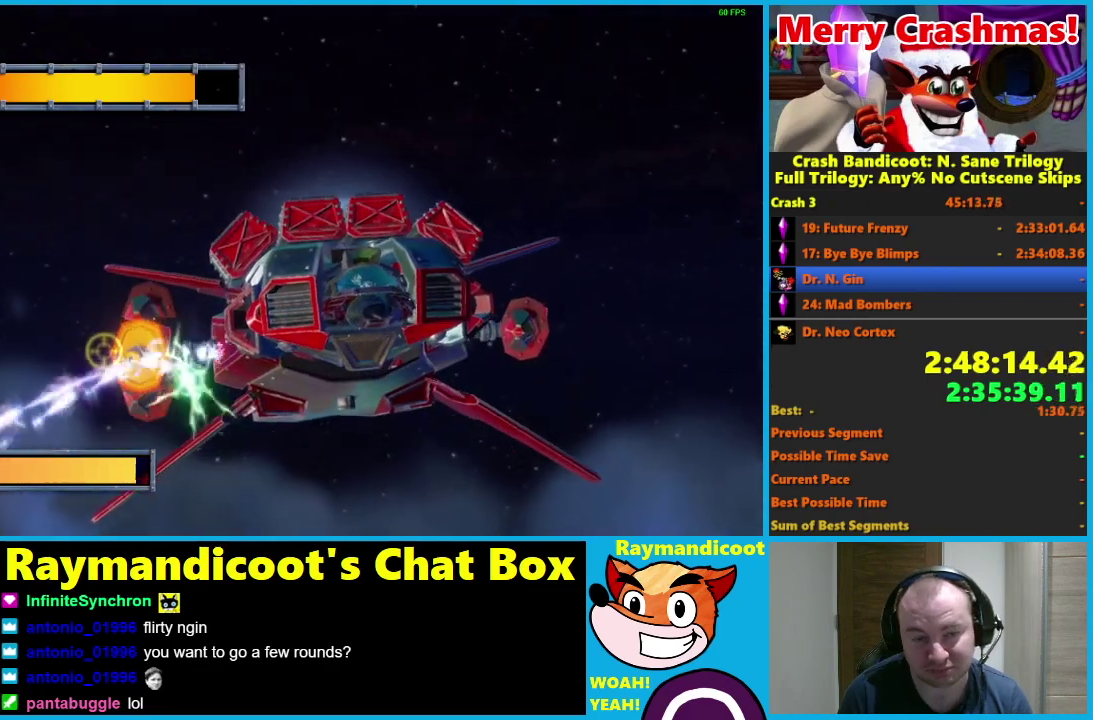
{"buttons": ["R2"], "left_stick": "left", "right_stick": "center", "events": []}
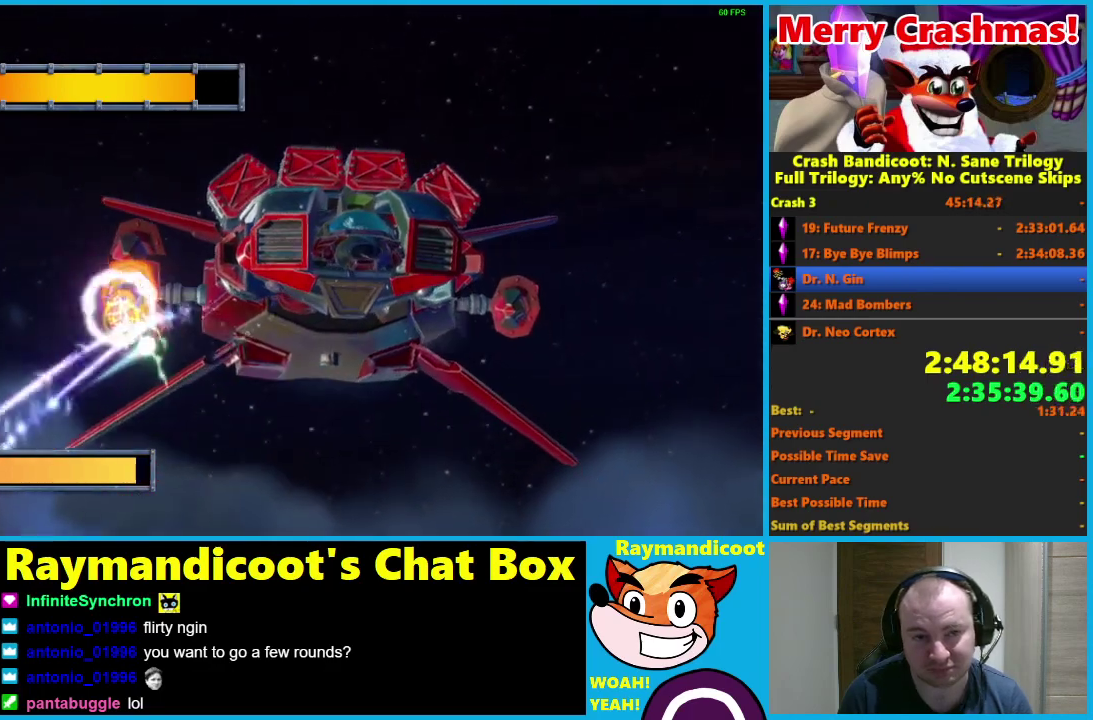
{"buttons": ["R2"], "left_stick": "up-left", "right_stick": "center", "events": [[267, "left_stick", "up-left"]]}
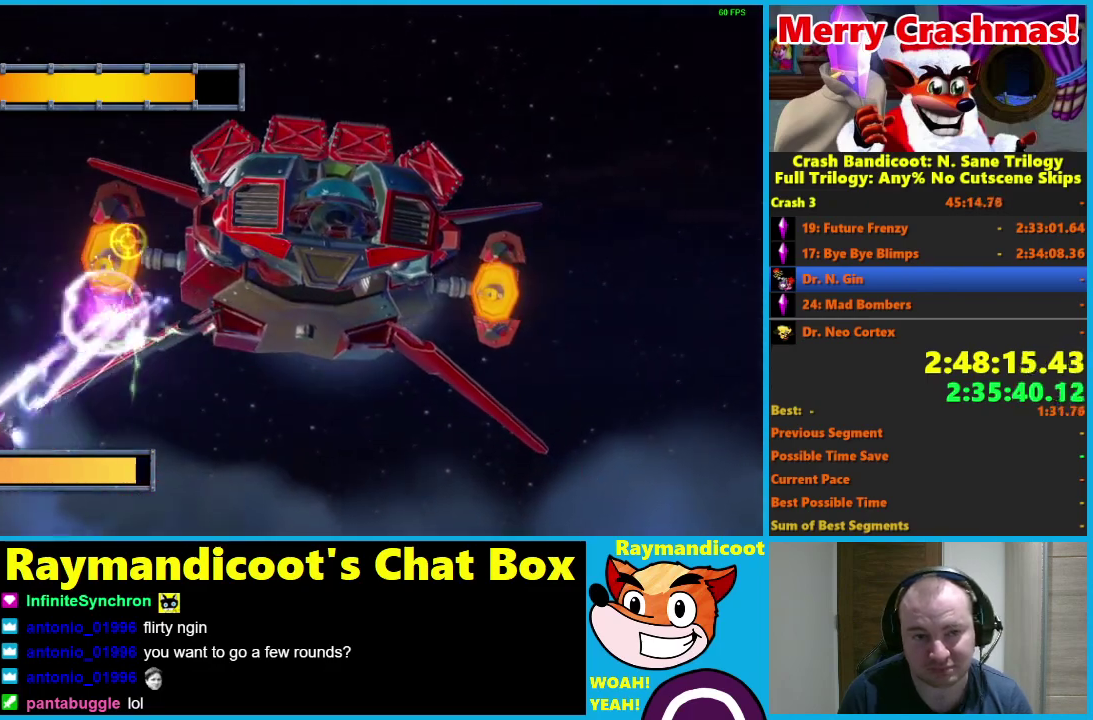
{"buttons": ["R2"], "left_stick": "down-right", "right_stick": "center", "events": [[317, "left_stick", "center"], [383, "left_stick", "down-right"]]}
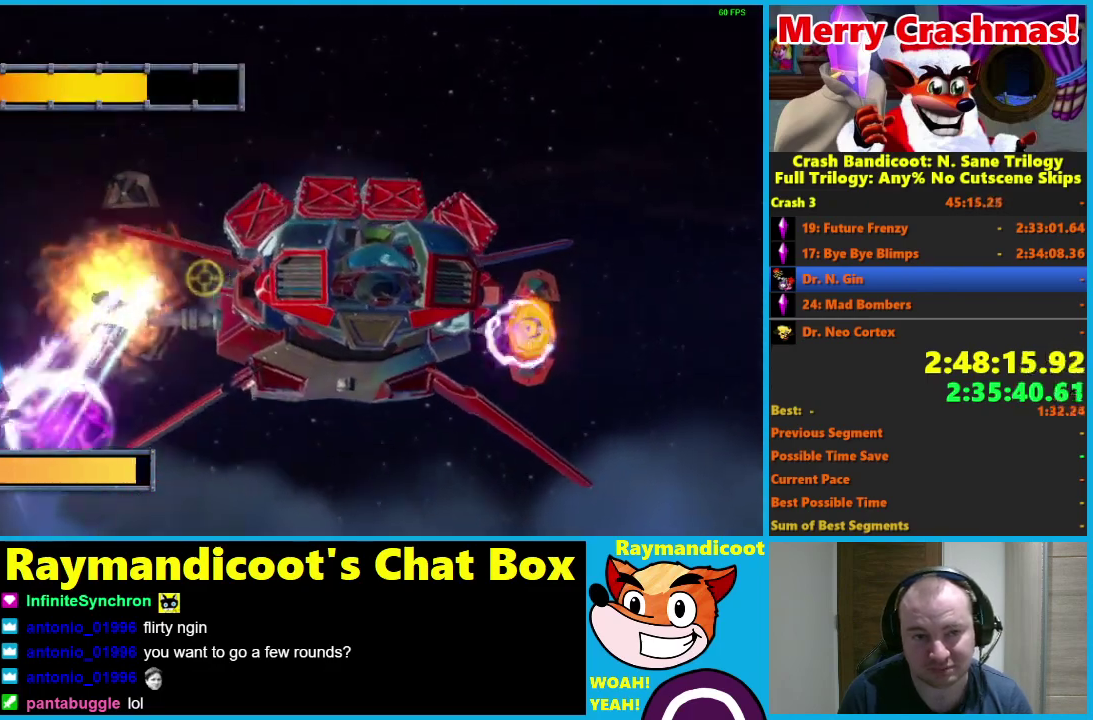
{"buttons": ["R2"], "left_stick": "up-right", "right_stick": "center", "events": [[50, "left_stick", "right"], [333, "left_stick", "up-right"]]}
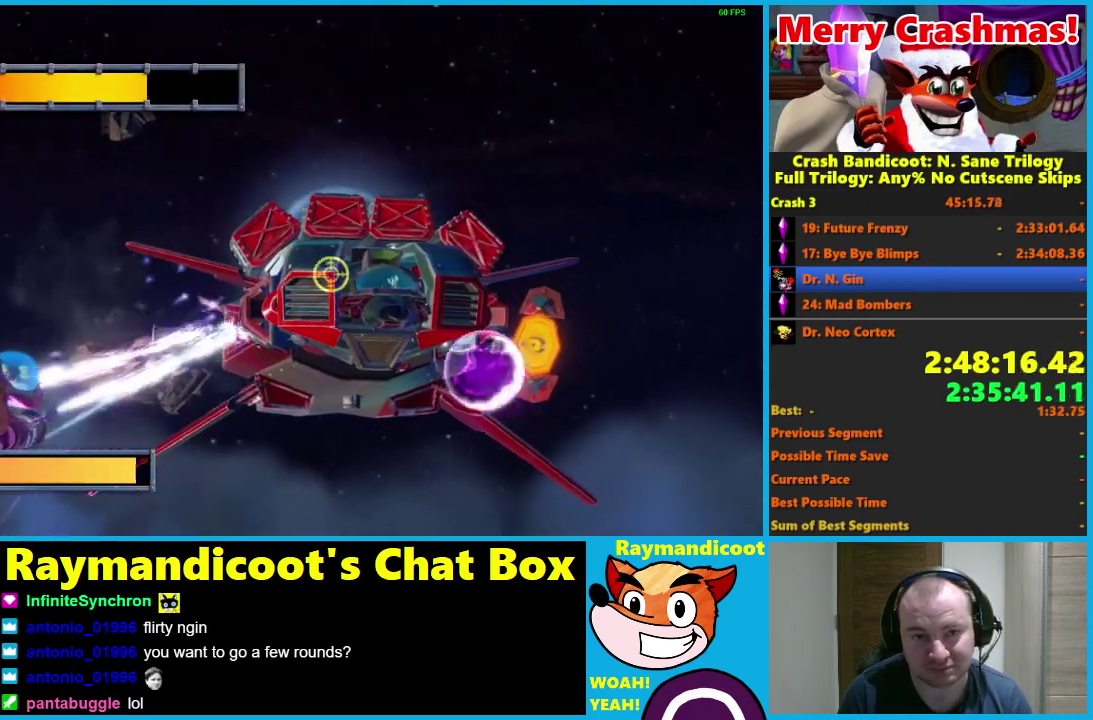
{"buttons": ["R2"], "left_stick": "right", "right_stick": "center", "events": [[50, "left_stick", "right"]]}
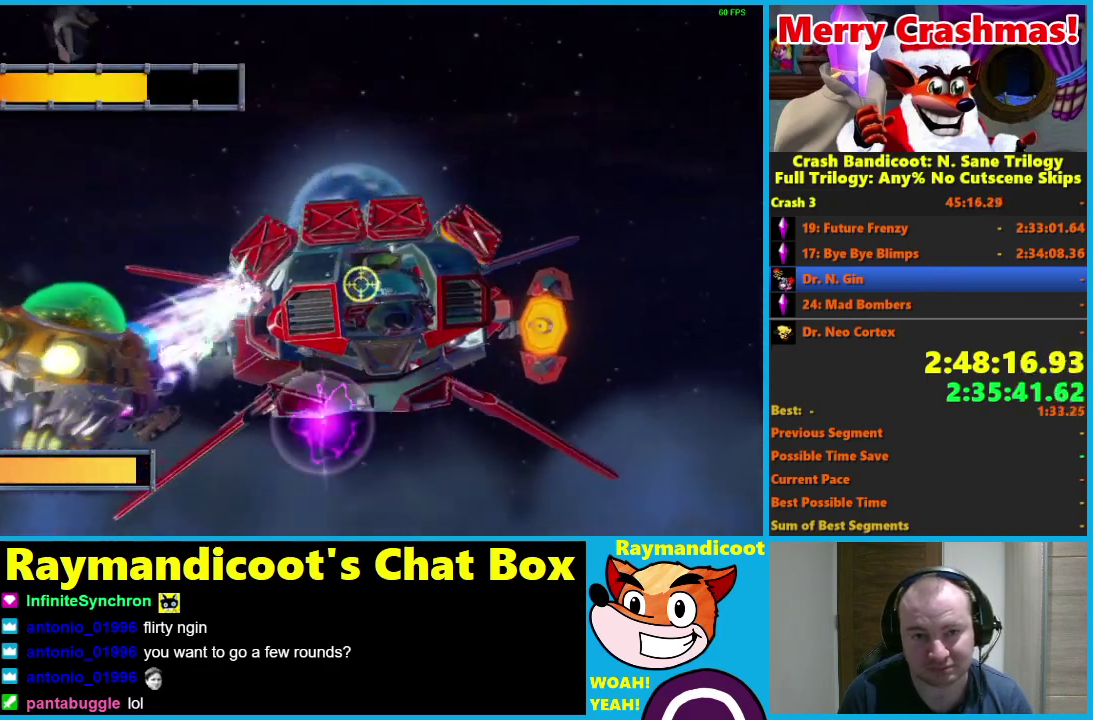
{"buttons": ["R2"], "left_stick": "up", "right_stick": "center", "events": [[367, "left_stick", "up"]]}
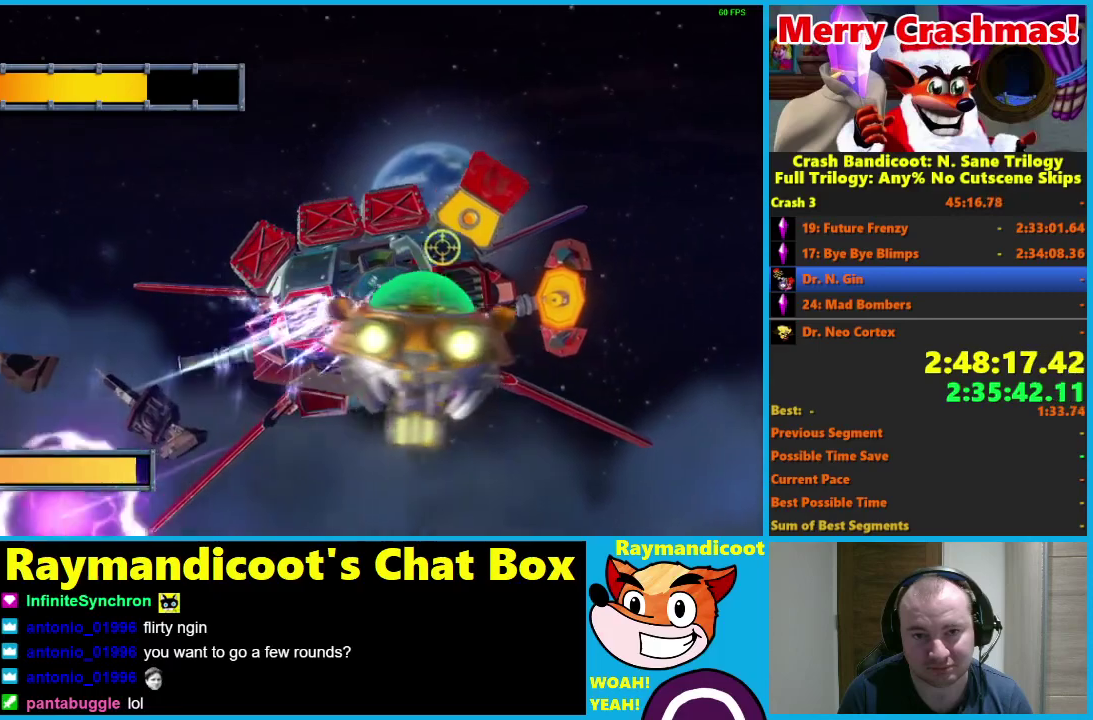
{"buttons": ["R2"], "left_stick": "up", "right_stick": "center", "events": [[233, "left_stick", "left"], [450, "left_stick", "up"]]}
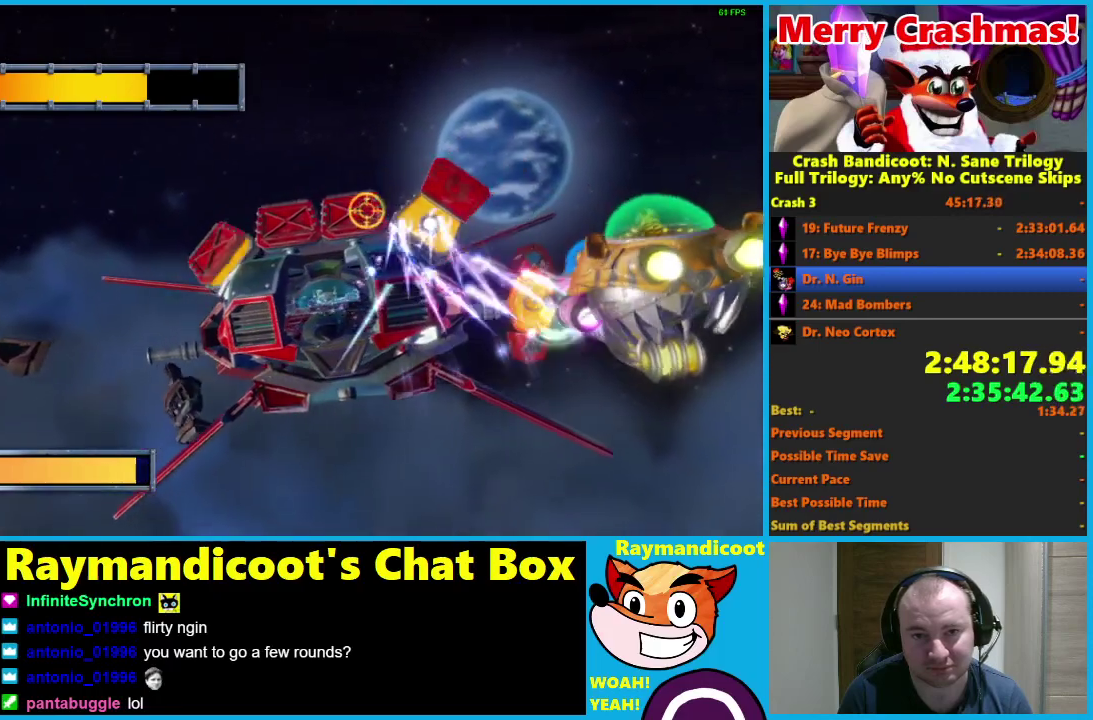
{"buttons": ["R2"], "left_stick": "left", "right_stick": "center", "events": [[17, "left_stick", "center"], [100, "left_stick", "left"], [267, "left_stick", "down"], [383, "left_stick", "left"]]}
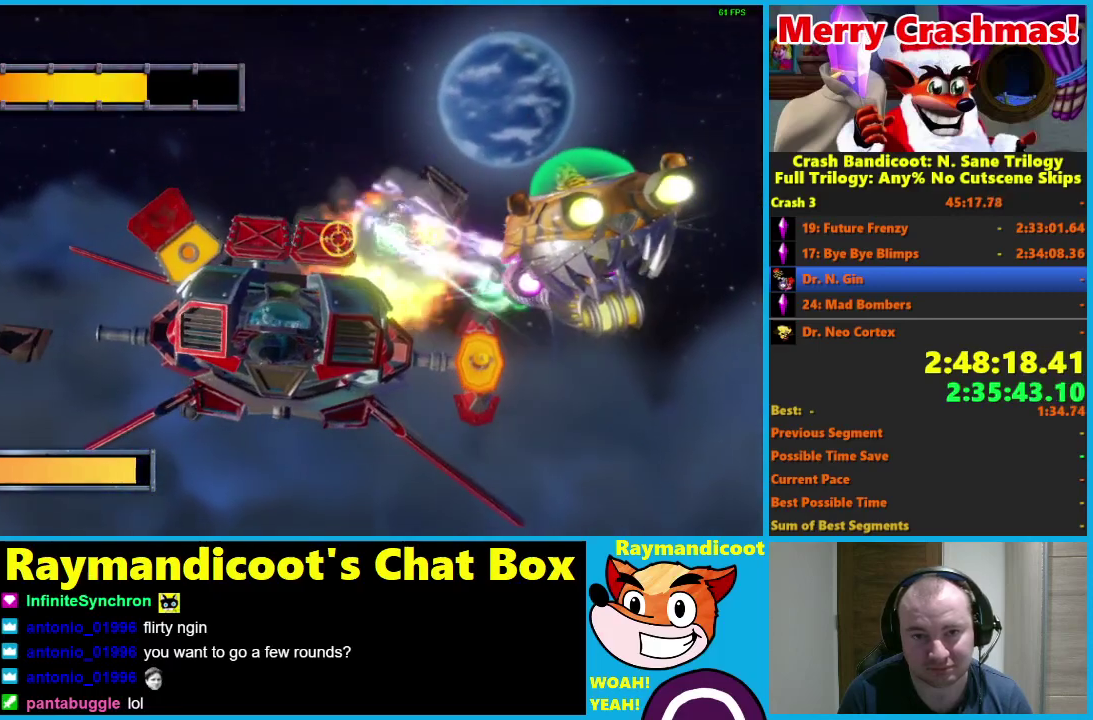
{"buttons": ["R2"], "left_stick": "left", "right_stick": "center", "events": [[100, "left_stick", "center"], [267, "left_stick", "left"]]}
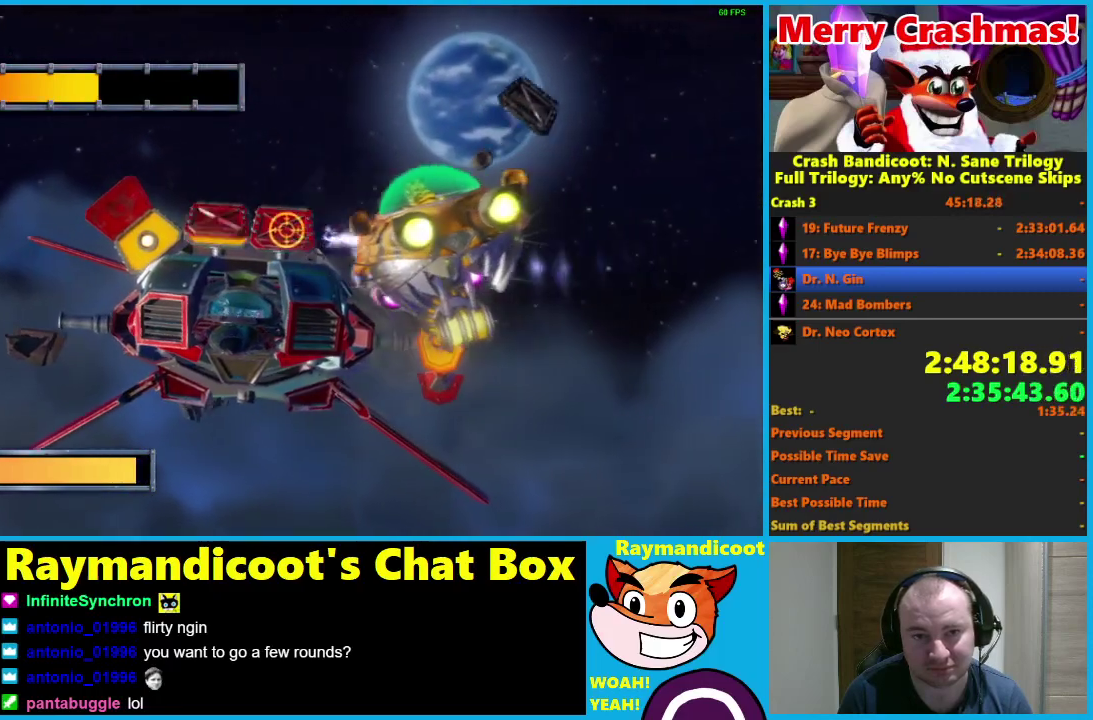
{"buttons": ["R2"], "left_stick": "right", "right_stick": "center", "events": [[500, "left_stick", "right"]]}
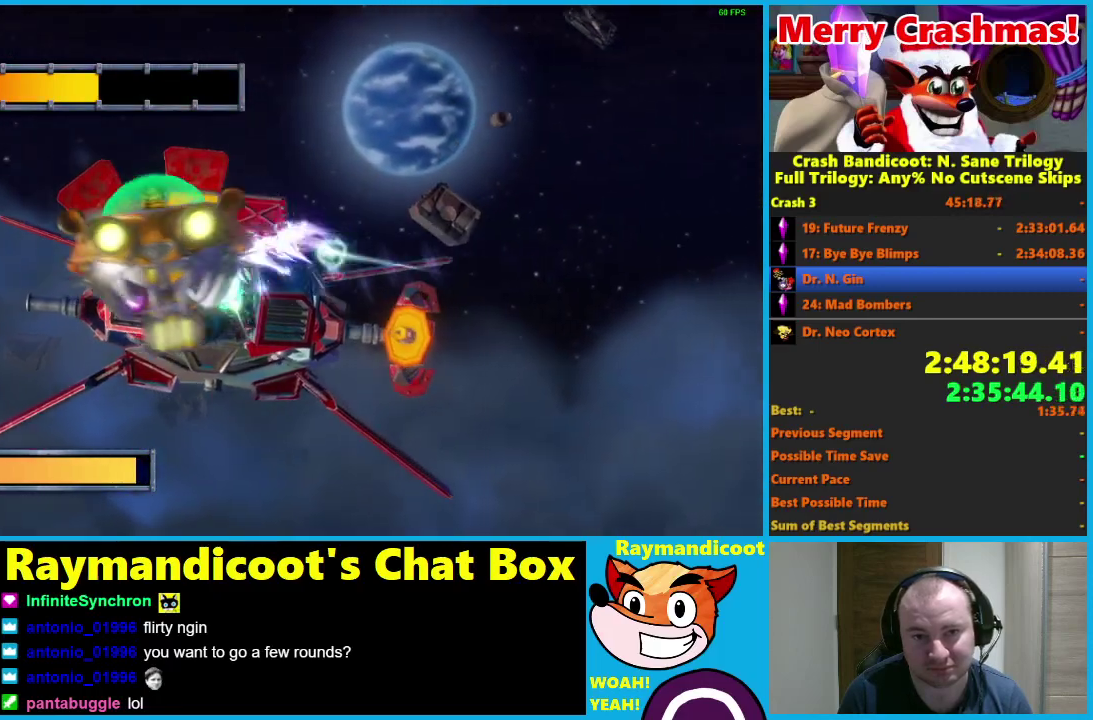
{"buttons": ["R2"], "left_stick": "right", "right_stick": "center", "events": [[200, "left_stick", "center"], [383, "left_stick", "right"]]}
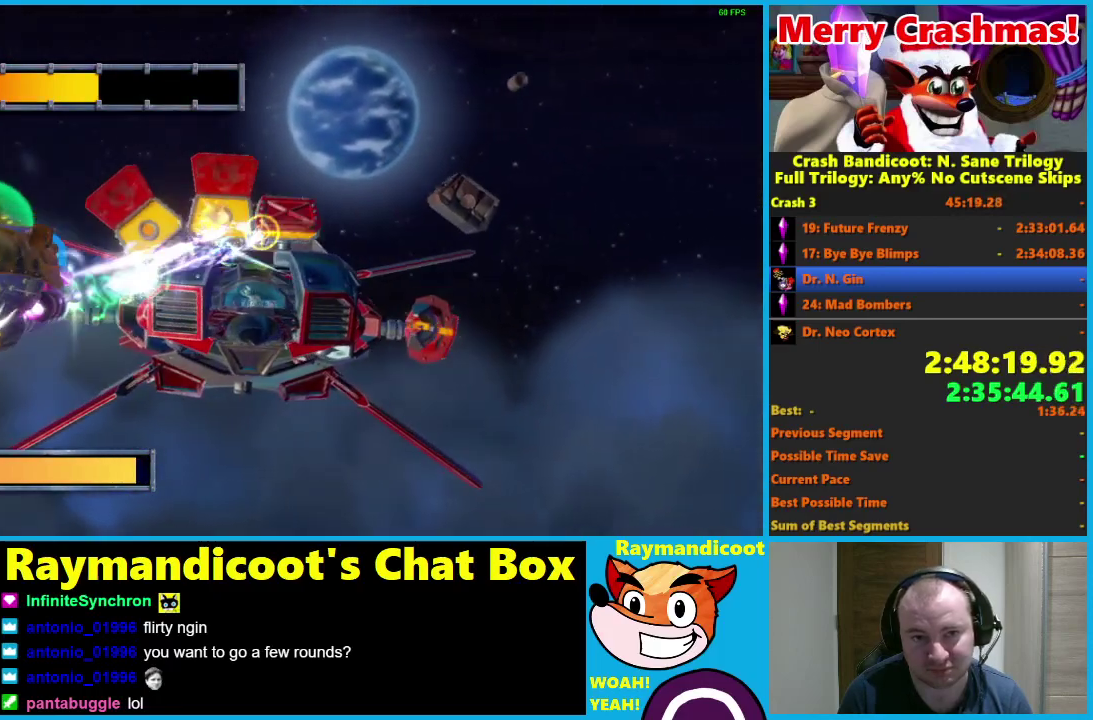
{"buttons": ["R2"], "left_stick": "right", "right_stick": "center", "events": [[50, "left_stick", "center"], [183, "left_stick", "left"], [333, "left_stick", "center"], [383, "left_stick", "right"]]}
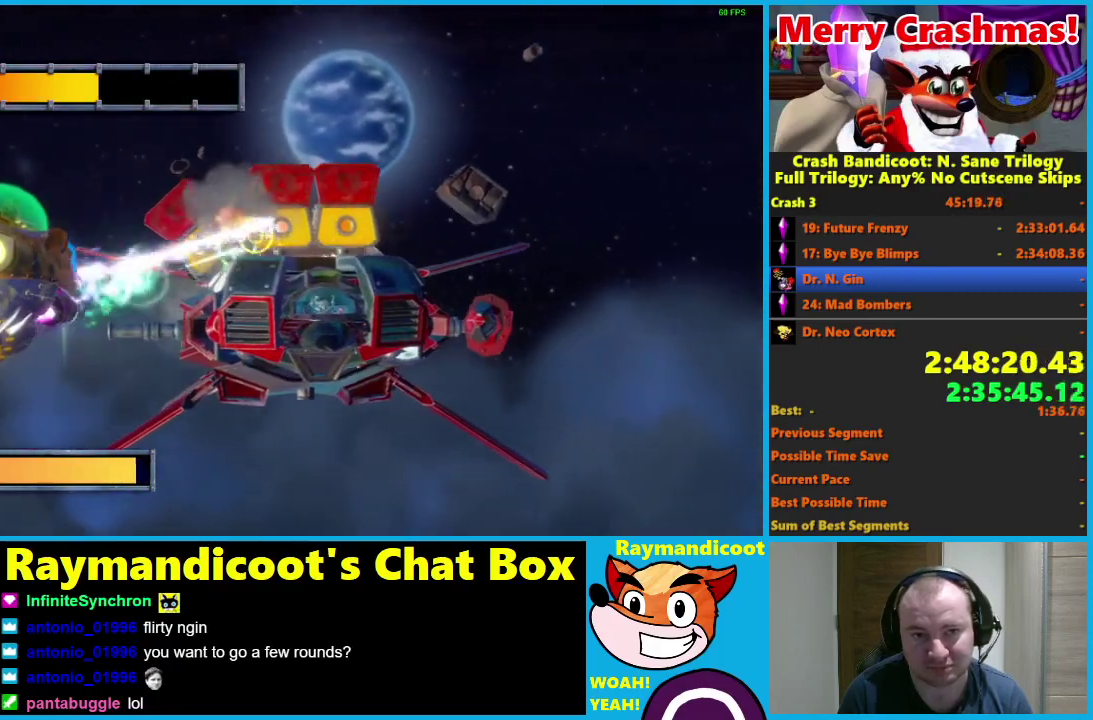
{"buttons": ["R2"], "left_stick": "center", "right_stick": "center", "events": [[150, "left_stick", "up-right"], [200, "left_stick", "right"], [317, "left_stick", "center"]]}
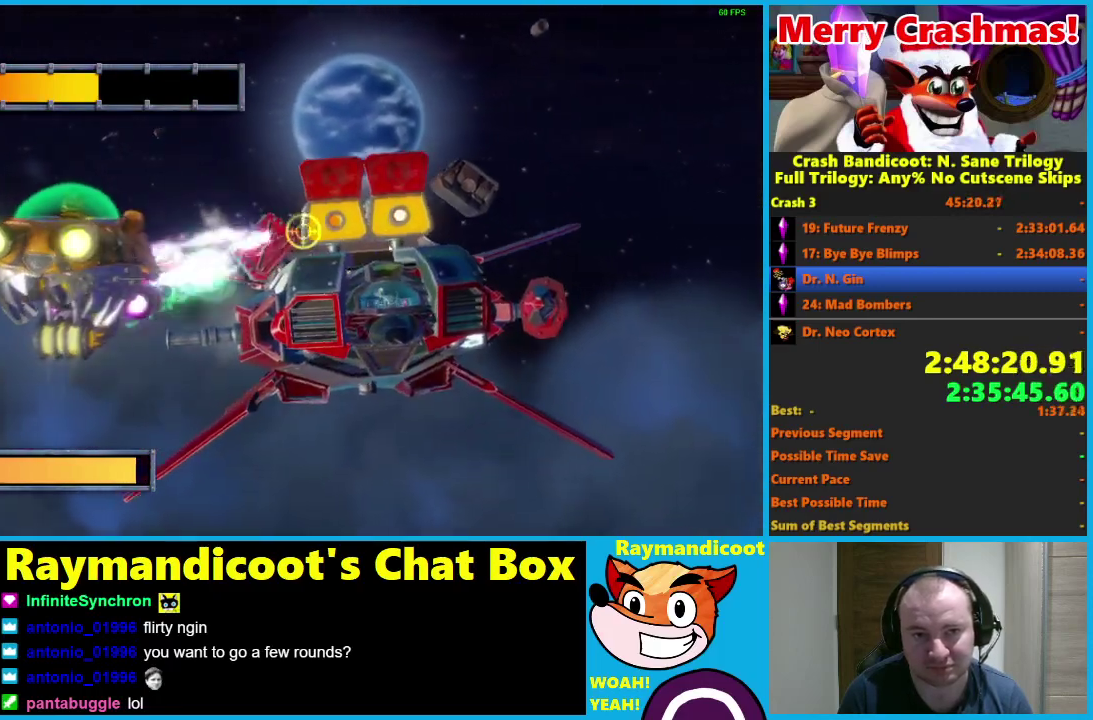
{"buttons": ["R2"], "left_stick": "right", "right_stick": "center", "events": [[117, "left_stick", "down-right"], [200, "left_stick", "center"], [250, "left_stick", "left"], [350, "left_stick", "center"], [417, "left_stick", "right"]]}